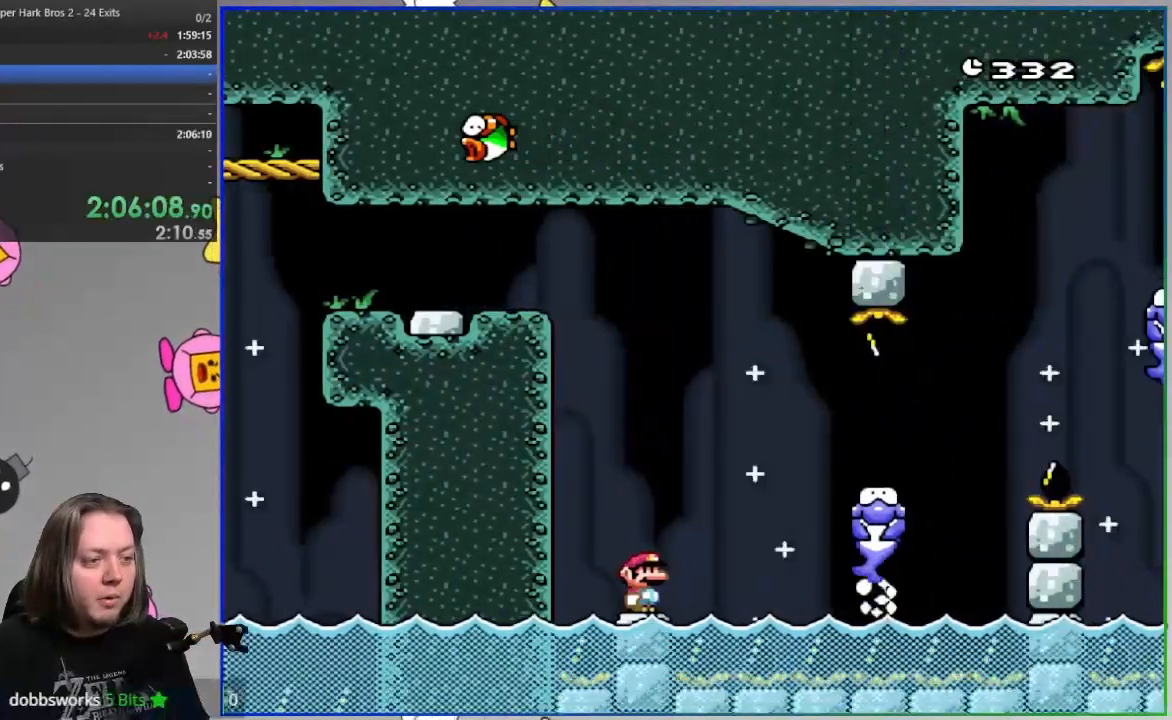
Gameplay with a controller (PlayStation layout); each line is a JSON object with the inputs held at the frame after it. "events" lists button and stick changes between this image and that frame as [ms after this image, input, new state], when the widget could be followed in between. Not read: DPAD_RIGHT HOME left_stick right_stick.
{"buttons": ["SQUARE"]}
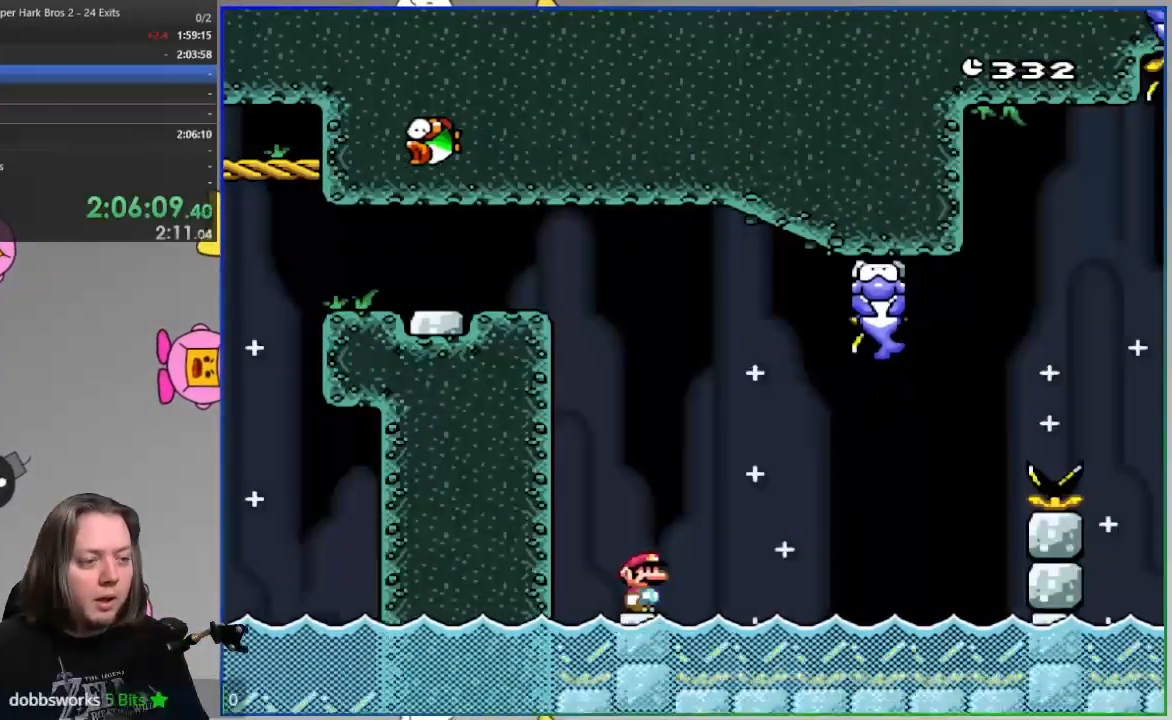
{"buttons": ["SQUARE"], "events": []}
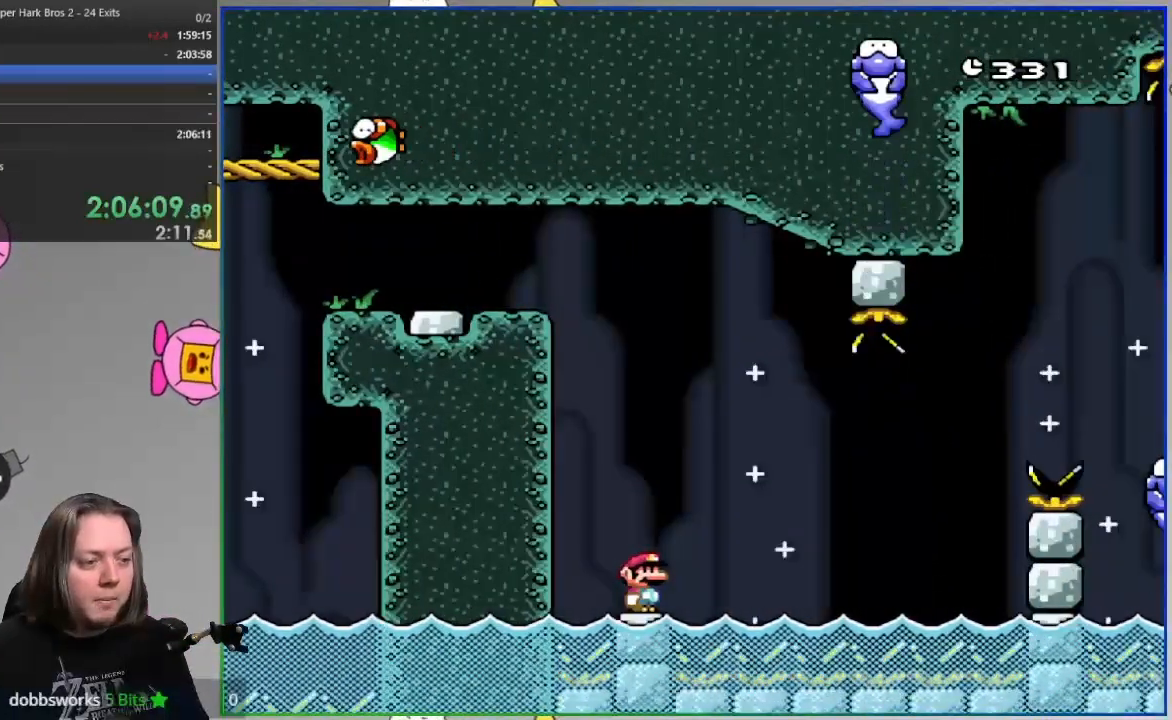
{"buttons": ["SQUARE"], "events": []}
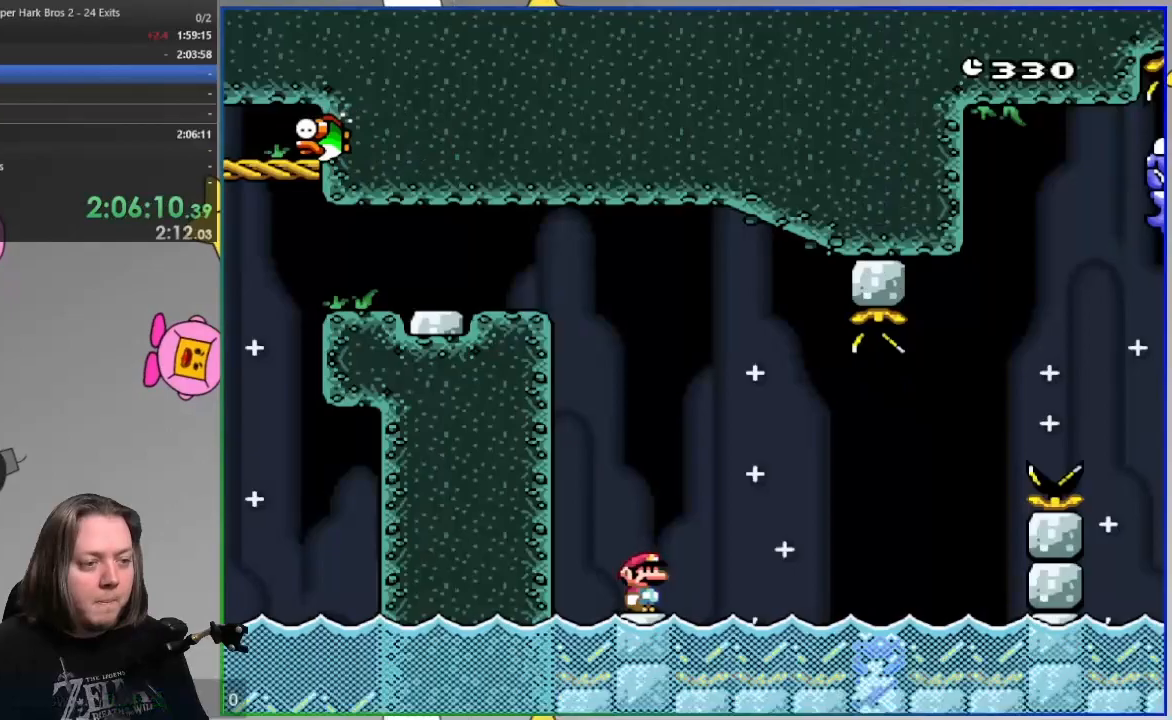
{"buttons": ["SQUARE"], "events": []}
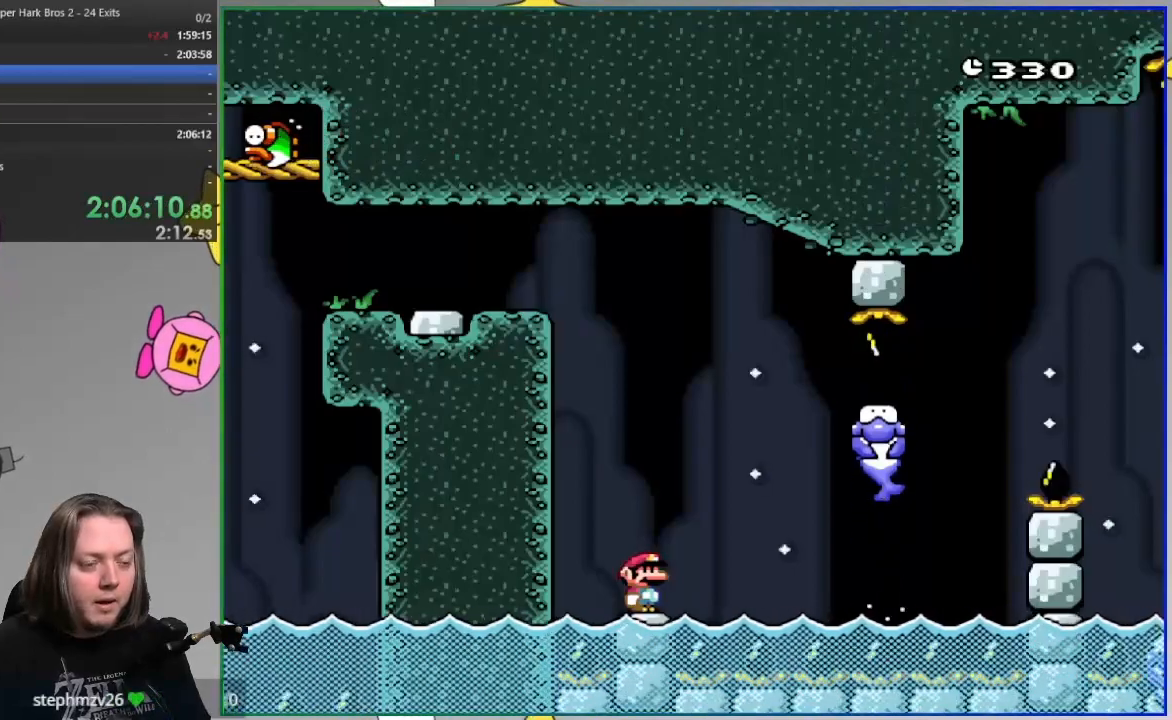
{"buttons": ["SQUARE"], "events": []}
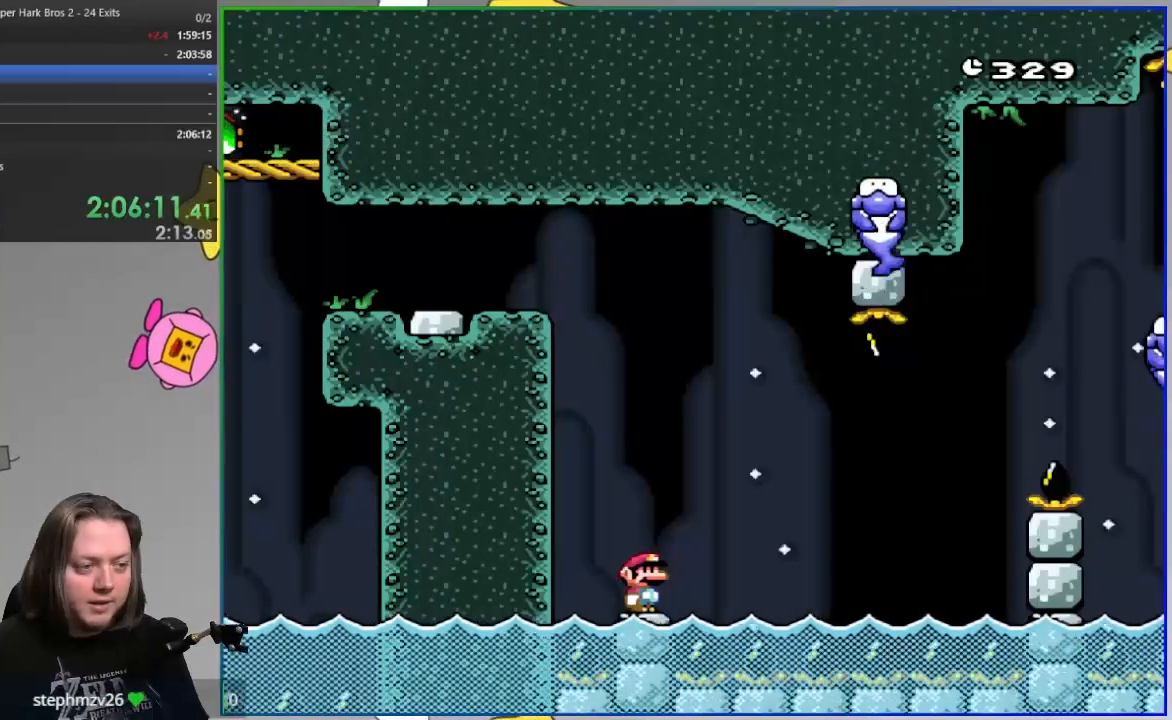
{"buttons": ["SQUARE"], "events": []}
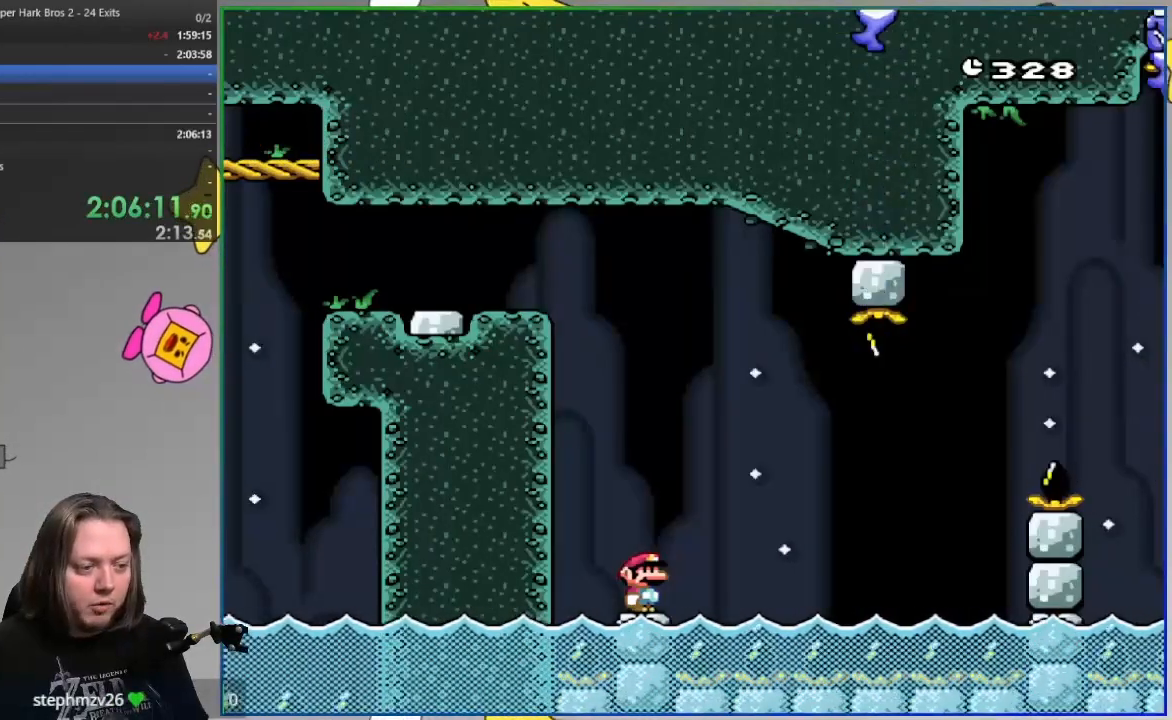
{"buttons": ["CROSS", "SQUARE"], "events": [[50, "CROSS", "down"]]}
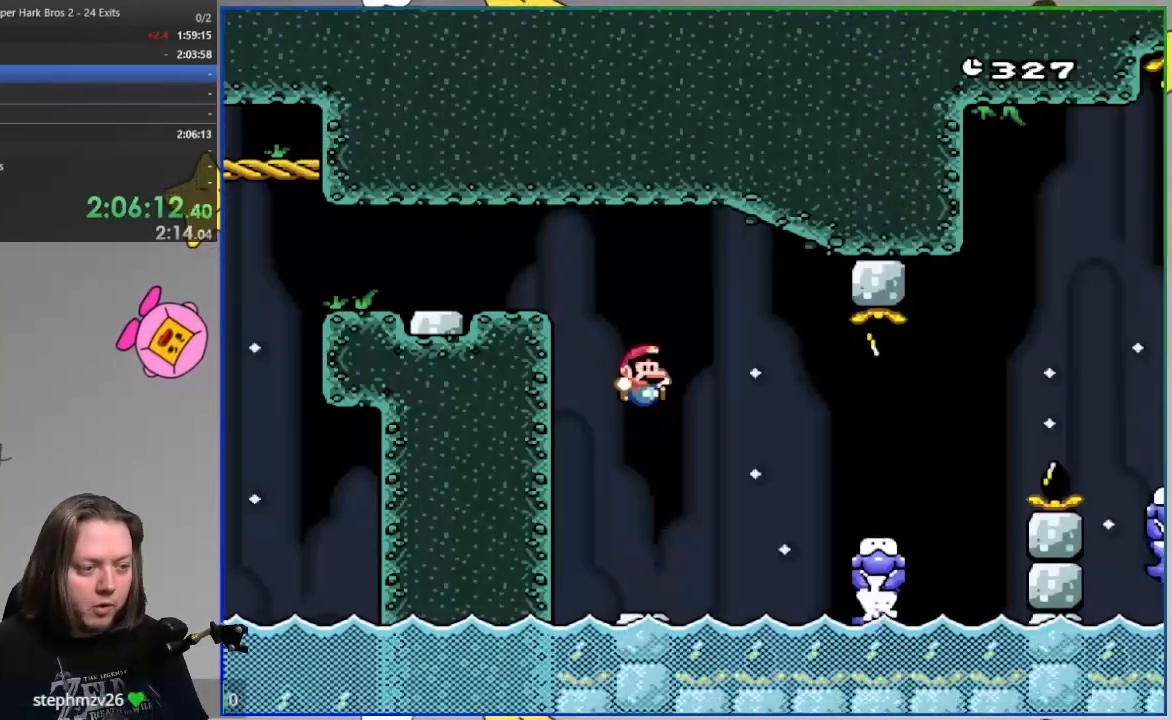
{"buttons": ["SQUARE"], "events": [[267, "CROSS", "up"]]}
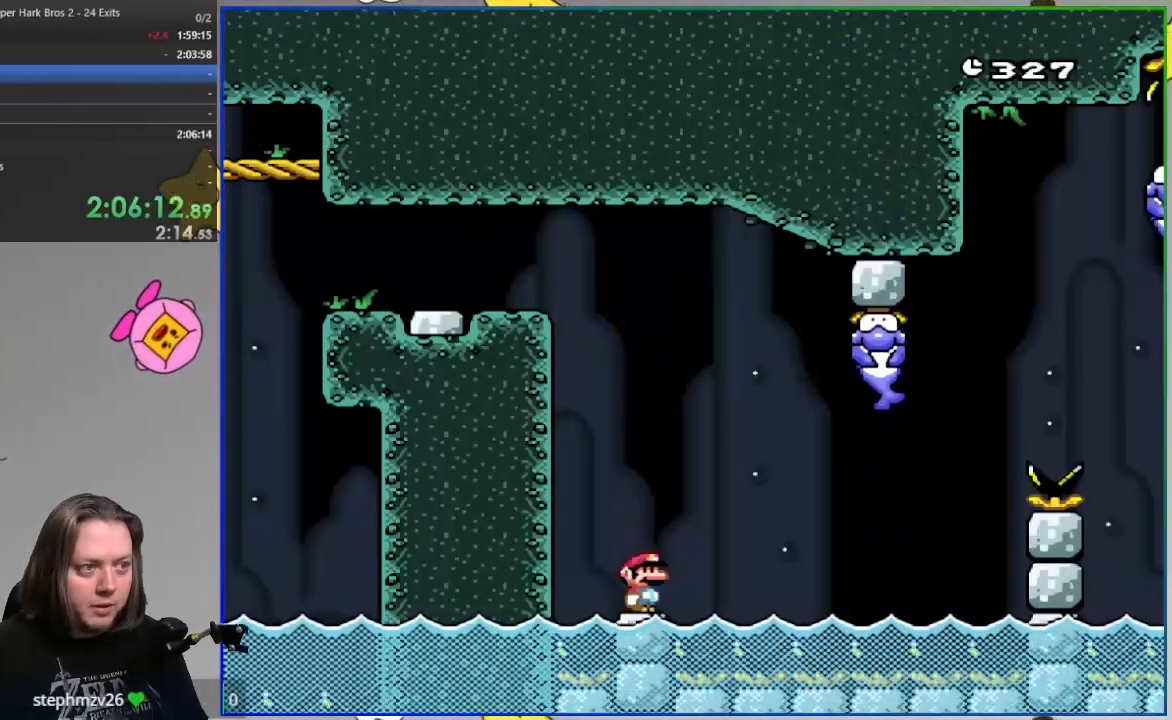
{"buttons": ["SQUARE"], "events": []}
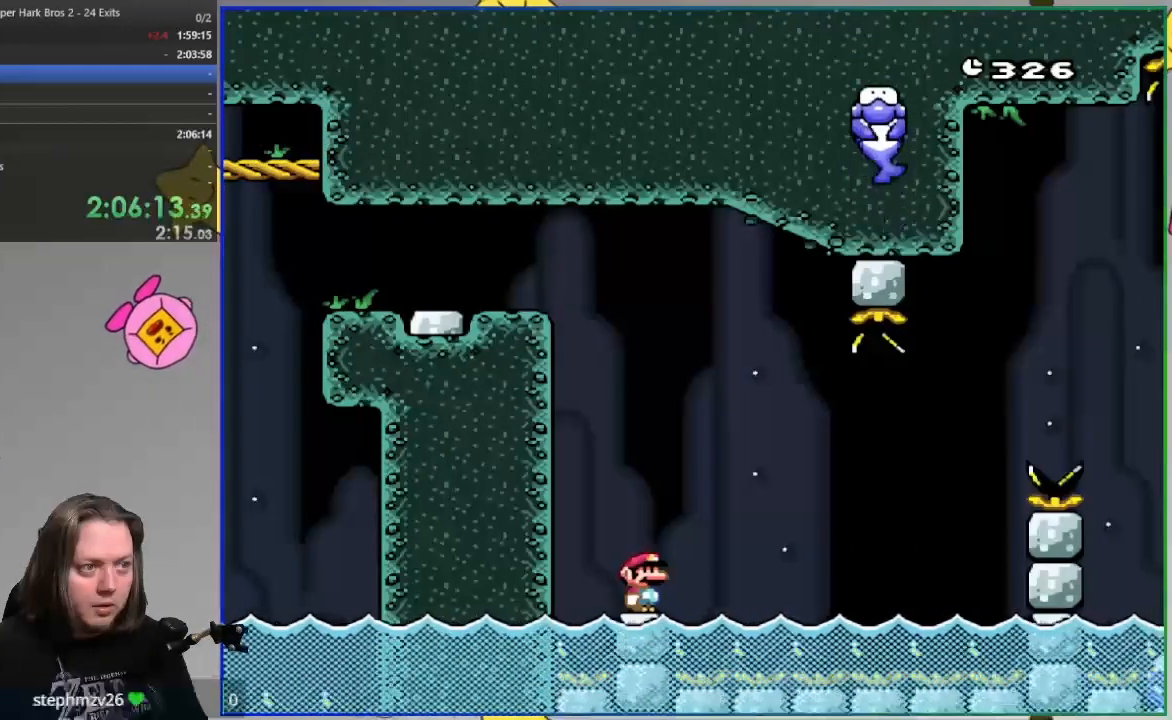
{"buttons": ["CROSS", "SQUARE"], "events": [[183, "CROSS", "down"]]}
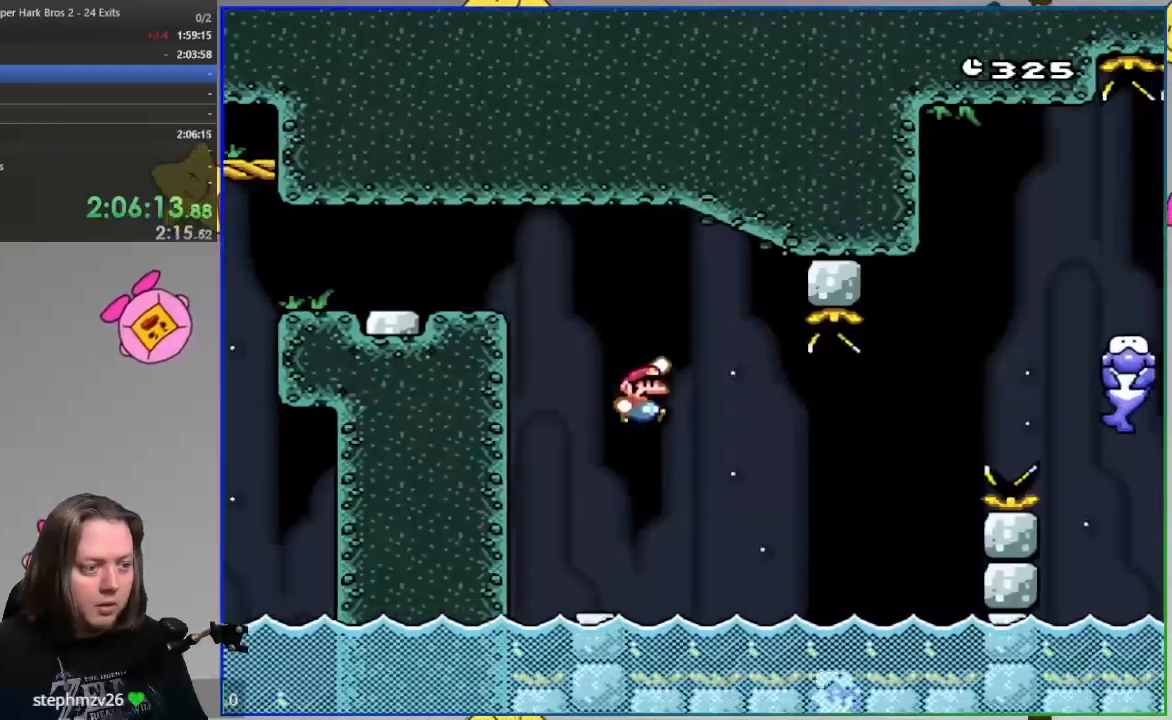
{"buttons": ["SQUARE"], "events": [[317, "CROSS", "up"]]}
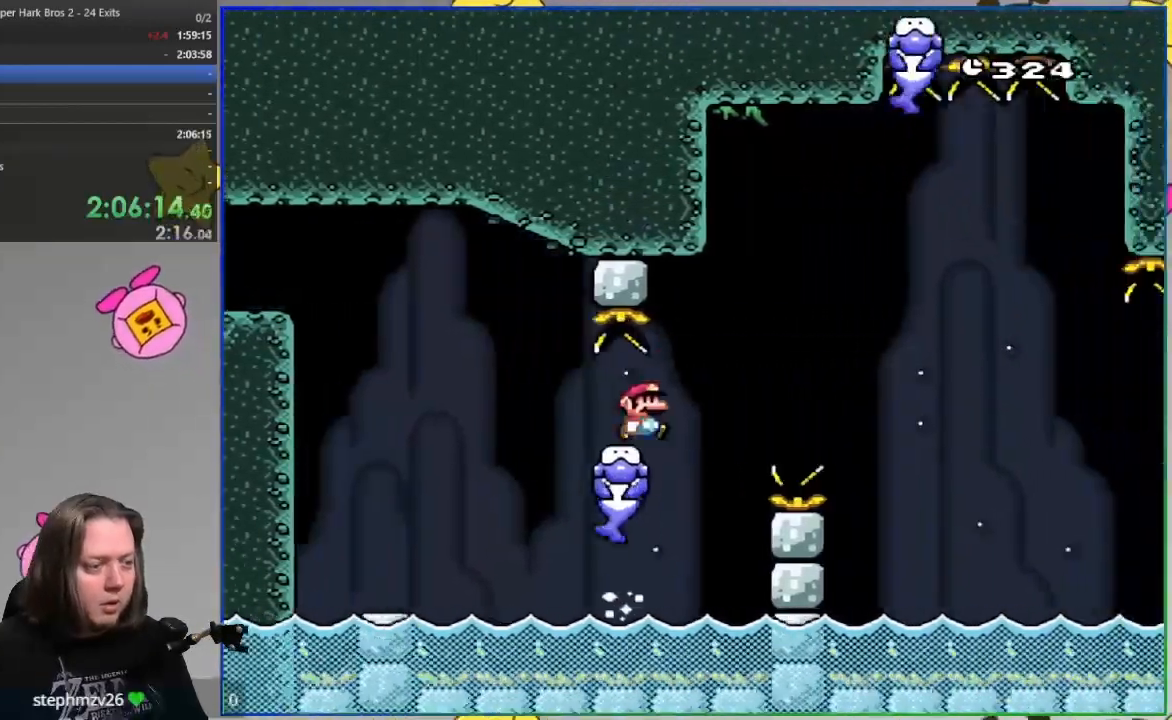
{"buttons": ["CROSS", "SQUARE", "DPAD_LEFT"], "events": [[33, "CROSS", "down"], [150, "CROSS", "up"], [267, "CROSS", "down"], [483, "DPAD_LEFT", "down"]]}